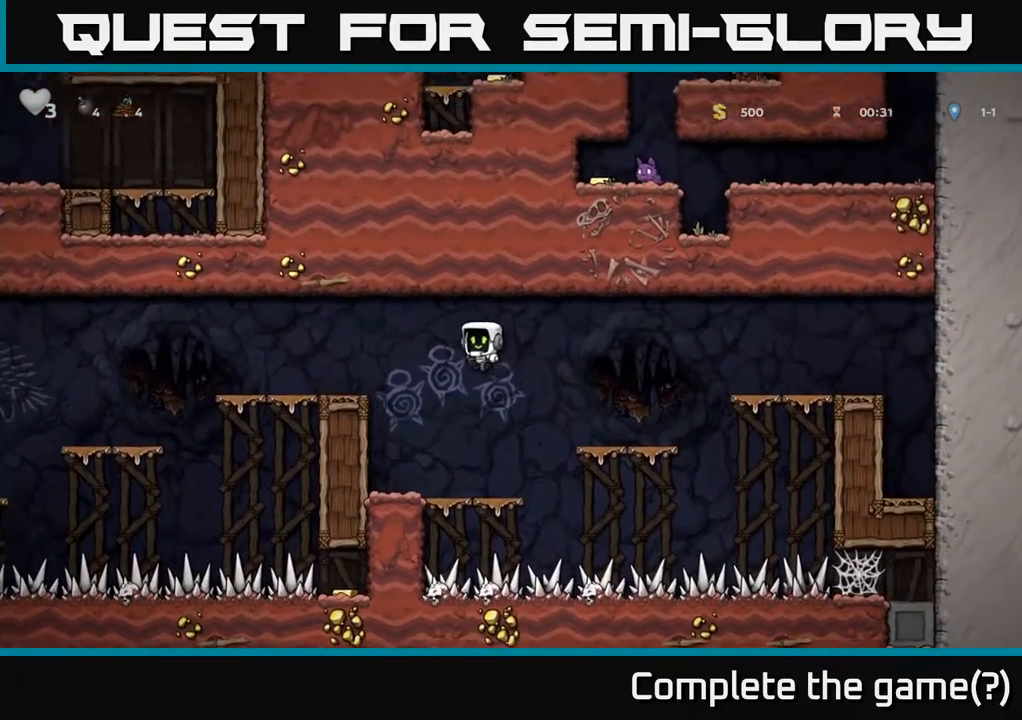
Gameplay with a controller (Xbox layout); each line is a JSON object with the inputs held at the frame after it (dt_ms = milliseconds from this image to that frame). "events" lists button and stick changes between this image and that frame as [ms after this image, input, new state], when the widget could be followed in between. Not read: left_stick.
{"dt_ms": 500, "buttons": ["A"], "right_stick": "center", "events": [[133, "A", "up"], [500, "A", "down"]]}
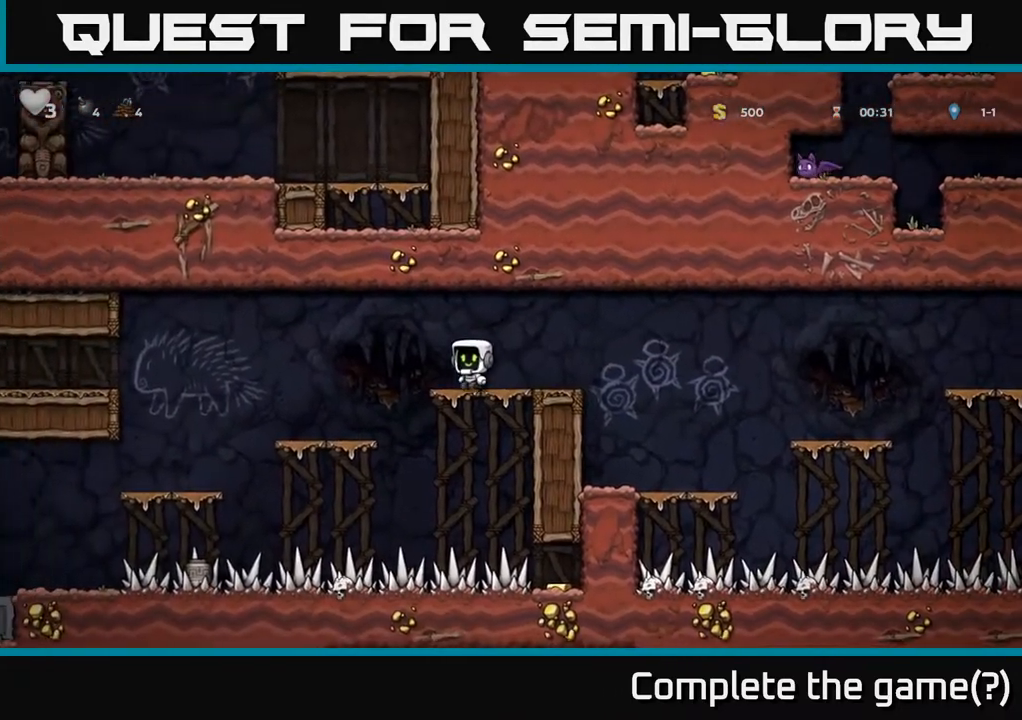
{"dt_ms": 500, "buttons": [], "right_stick": "center", "events": [[167, "A", "up"]]}
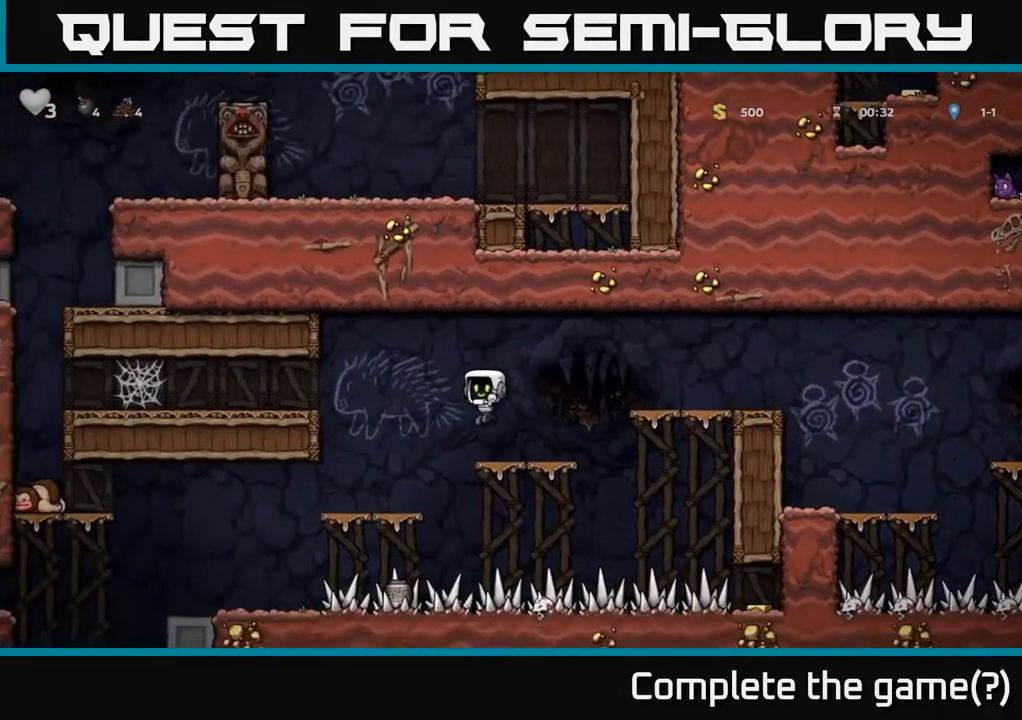
{"dt_ms": 500, "buttons": [], "right_stick": "center", "events": []}
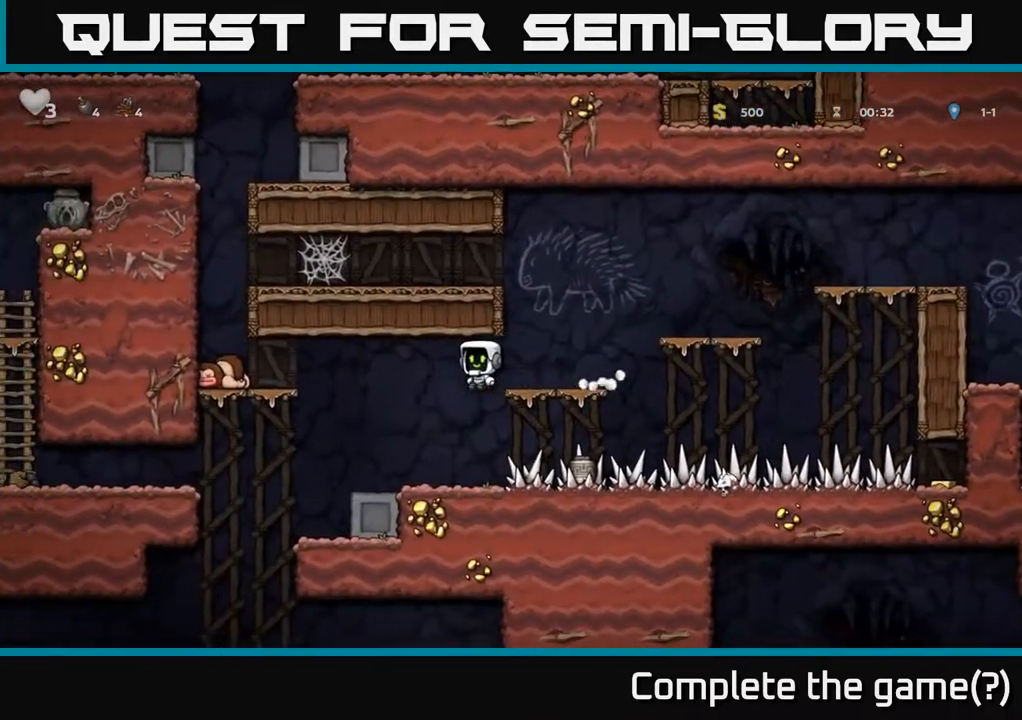
{"dt_ms": 500, "buttons": [], "right_stick": "center", "events": [[383, "X", "down"], [467, "X", "up"]]}
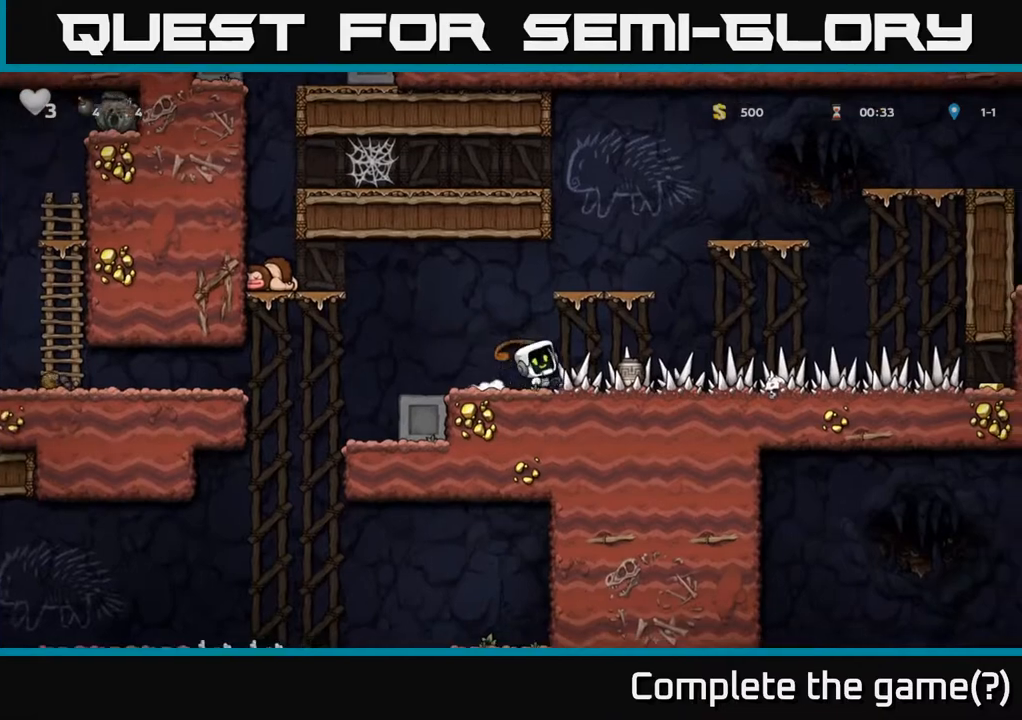
{"dt_ms": 1000, "buttons": [], "right_stick": "center"}
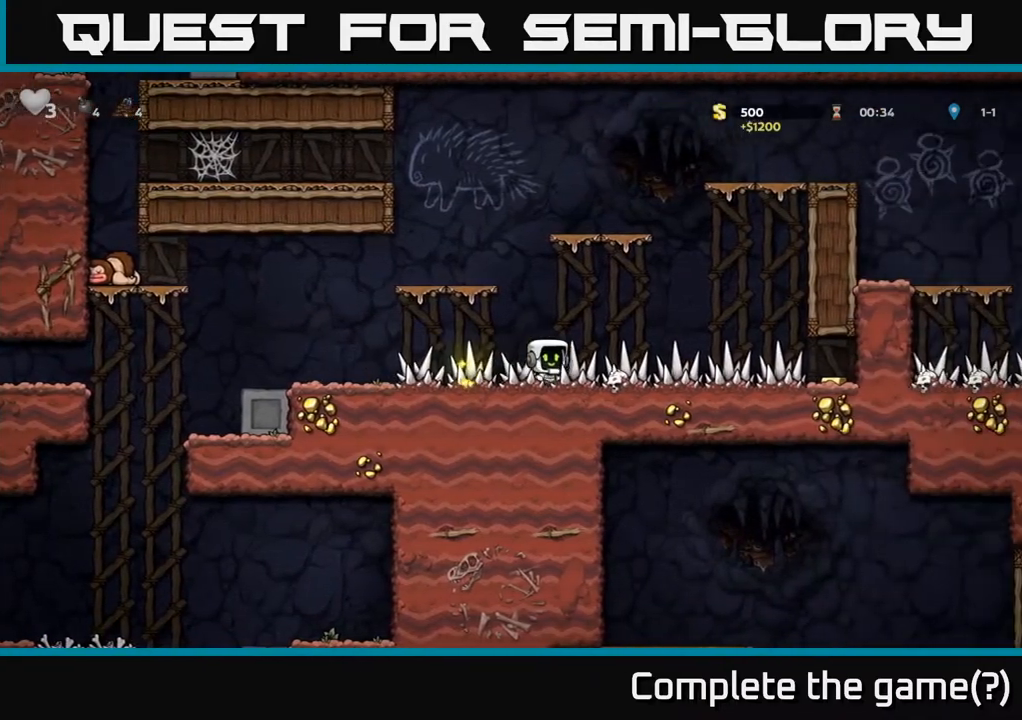
{"dt_ms": 500, "buttons": [], "right_stick": "center", "events": []}
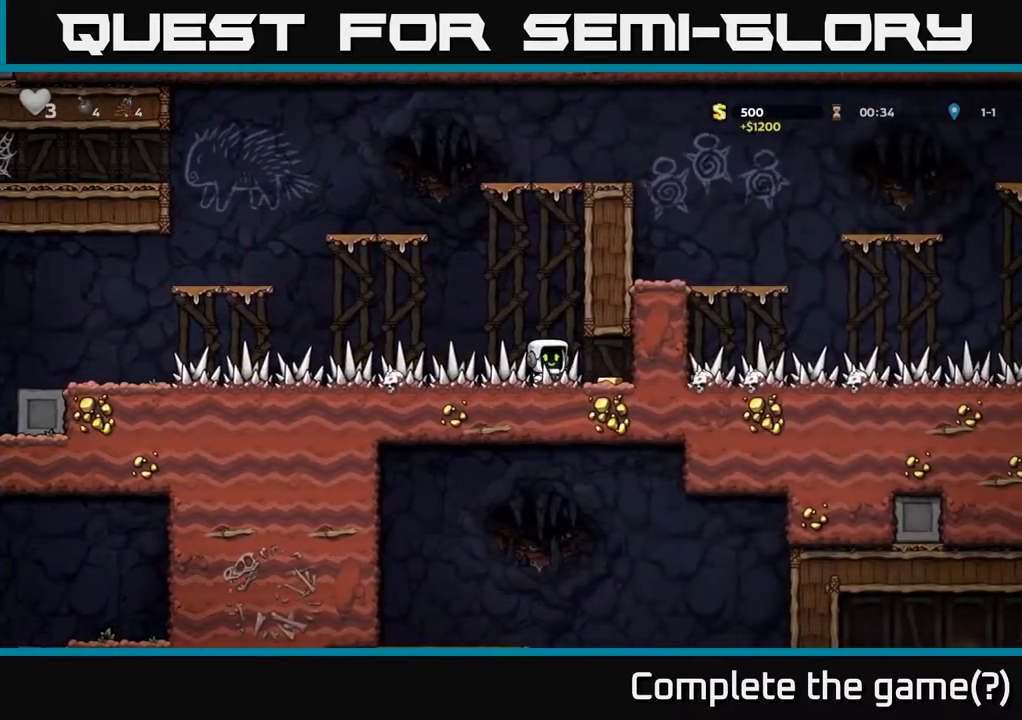
{"dt_ms": 500, "buttons": [], "right_stick": "center", "events": []}
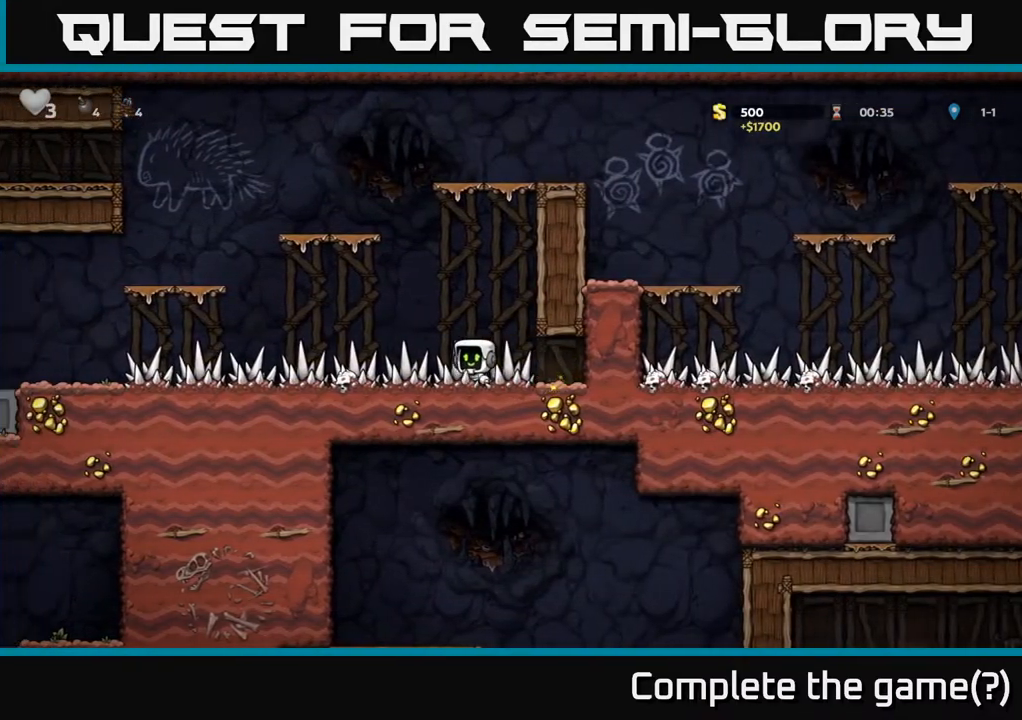
{"dt_ms": 500, "buttons": [], "right_stick": "center", "events": []}
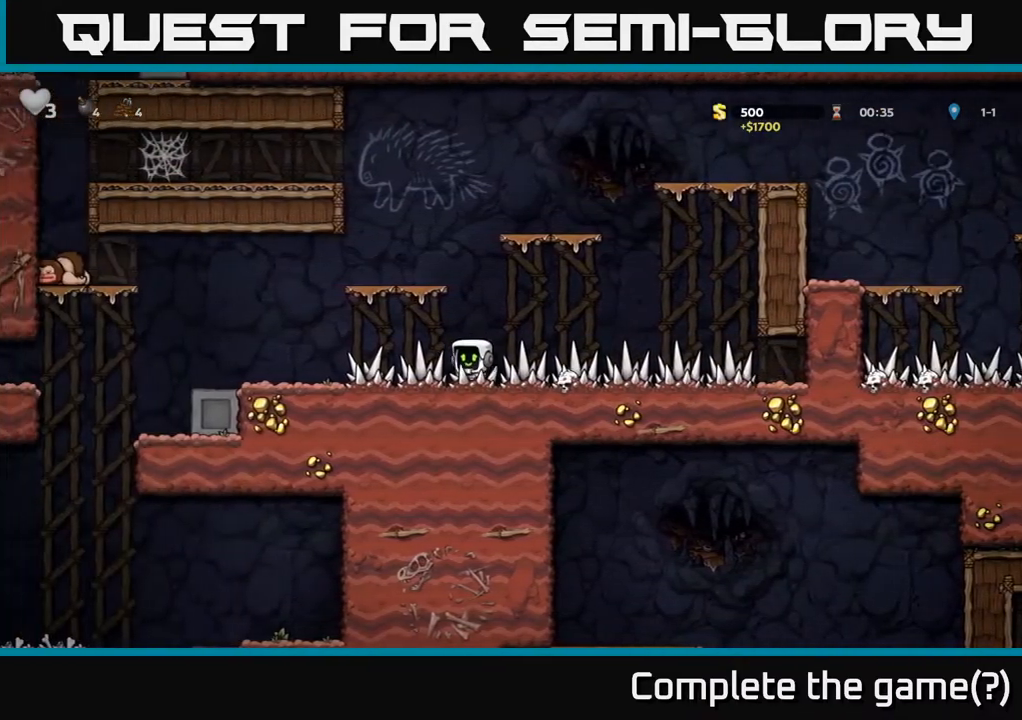
{"dt_ms": 500, "buttons": [], "right_stick": "center", "events": []}
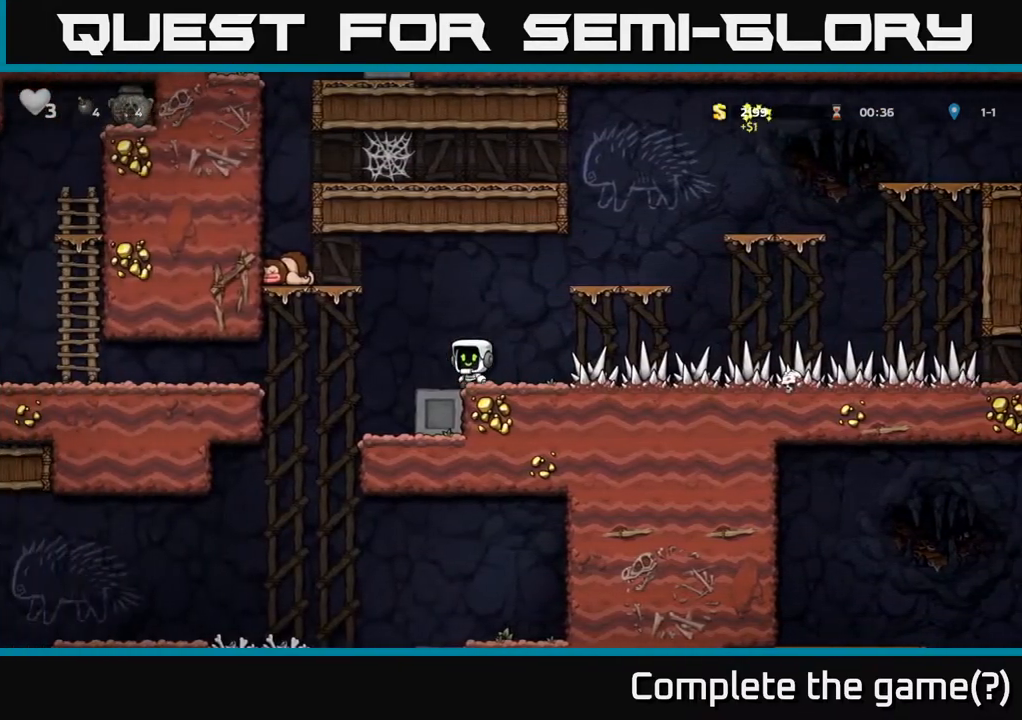
{"dt_ms": 500, "buttons": [], "right_stick": "center", "events": [[67, "A", "down"], [167, "A", "up"]]}
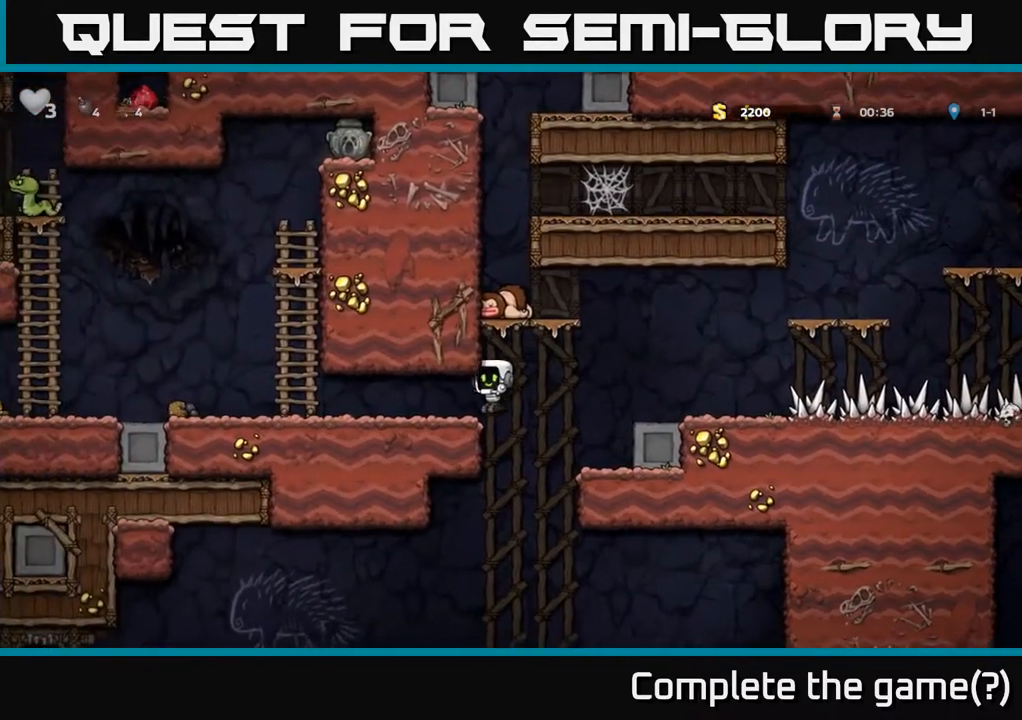
{"dt_ms": 500, "buttons": ["A"], "right_stick": "center", "events": [[483, "A", "down"]]}
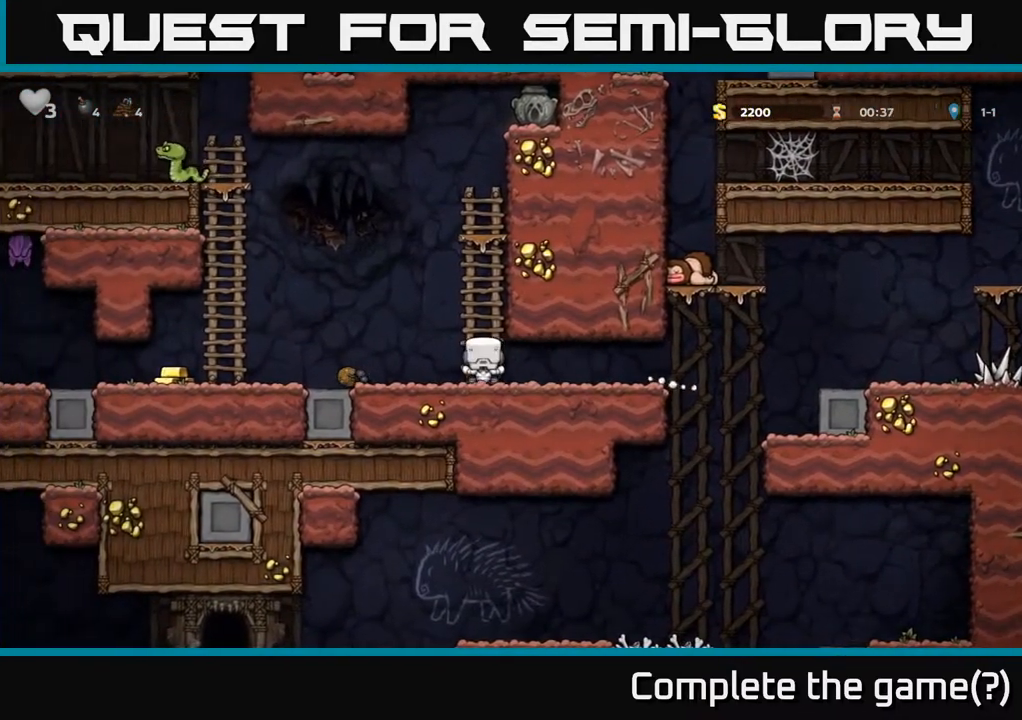
{"dt_ms": 500, "buttons": [], "right_stick": "center", "events": [[167, "A", "up"], [350, "A", "down"], [467, "A", "up"]]}
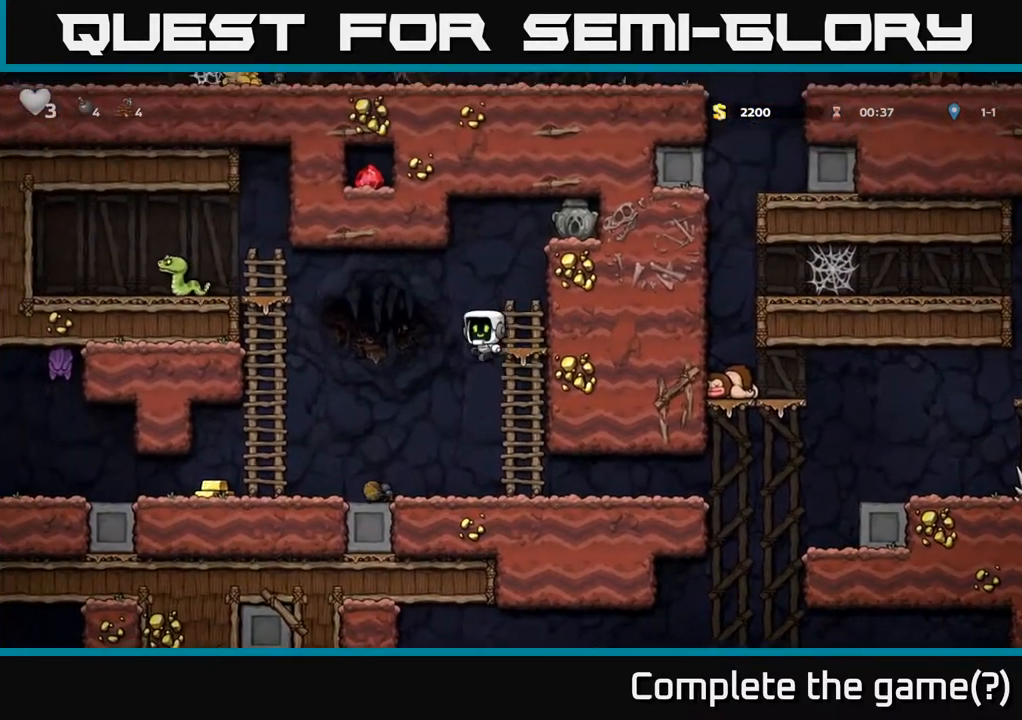
{"dt_ms": 500, "buttons": [], "right_stick": "center", "events": []}
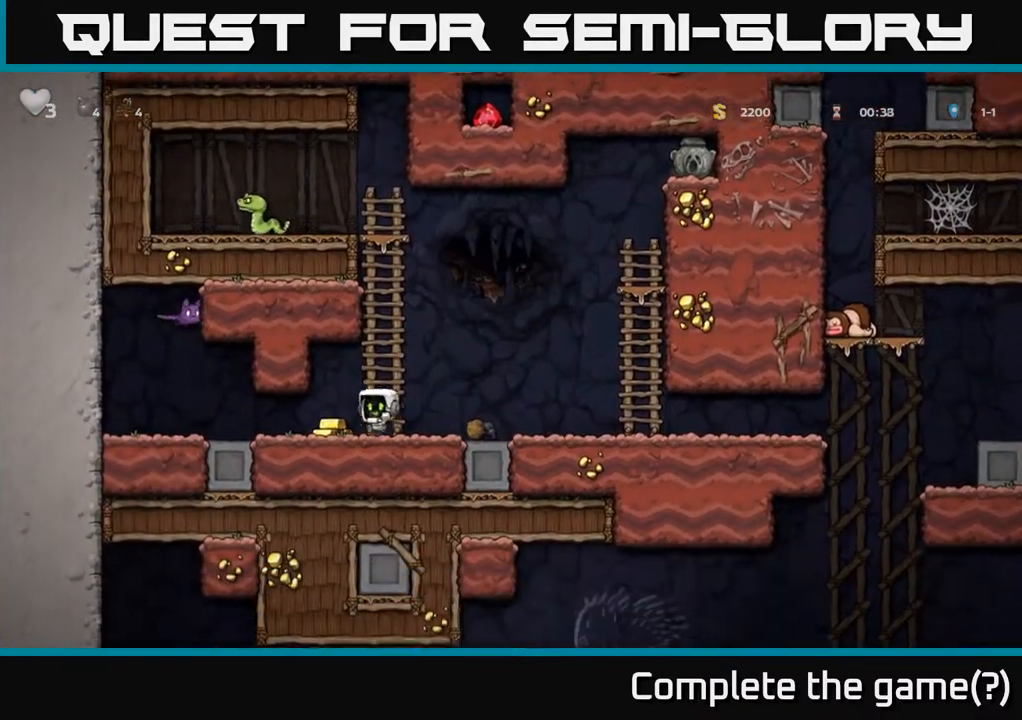
{"dt_ms": 500, "buttons": [], "right_stick": "center", "events": []}
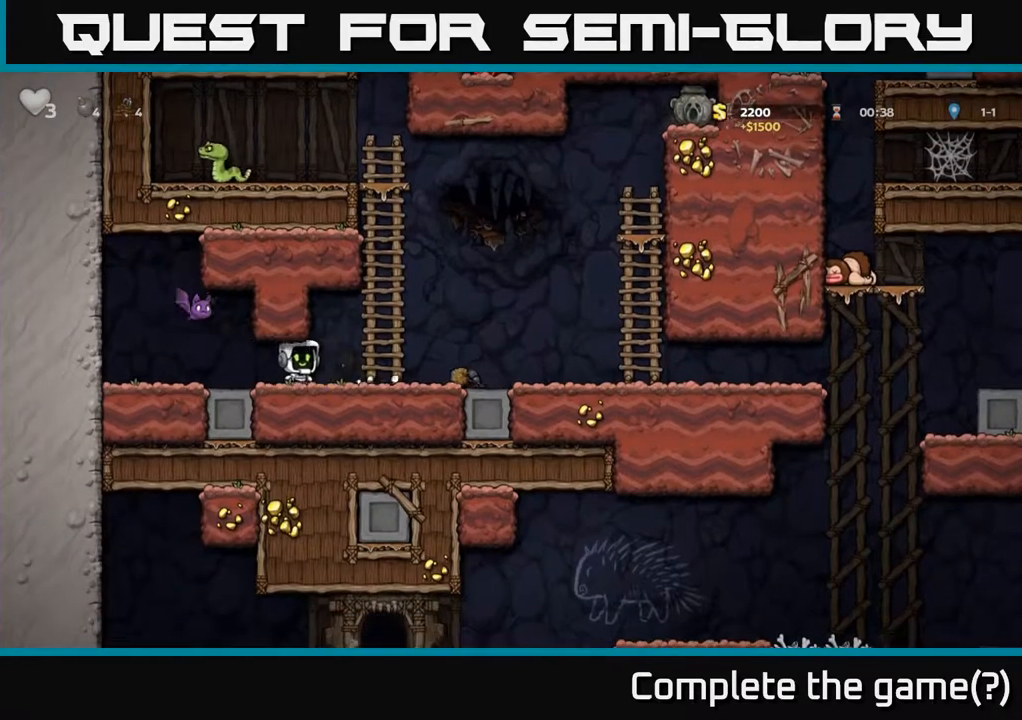
{"dt_ms": 500, "buttons": [], "right_stick": "center", "events": []}
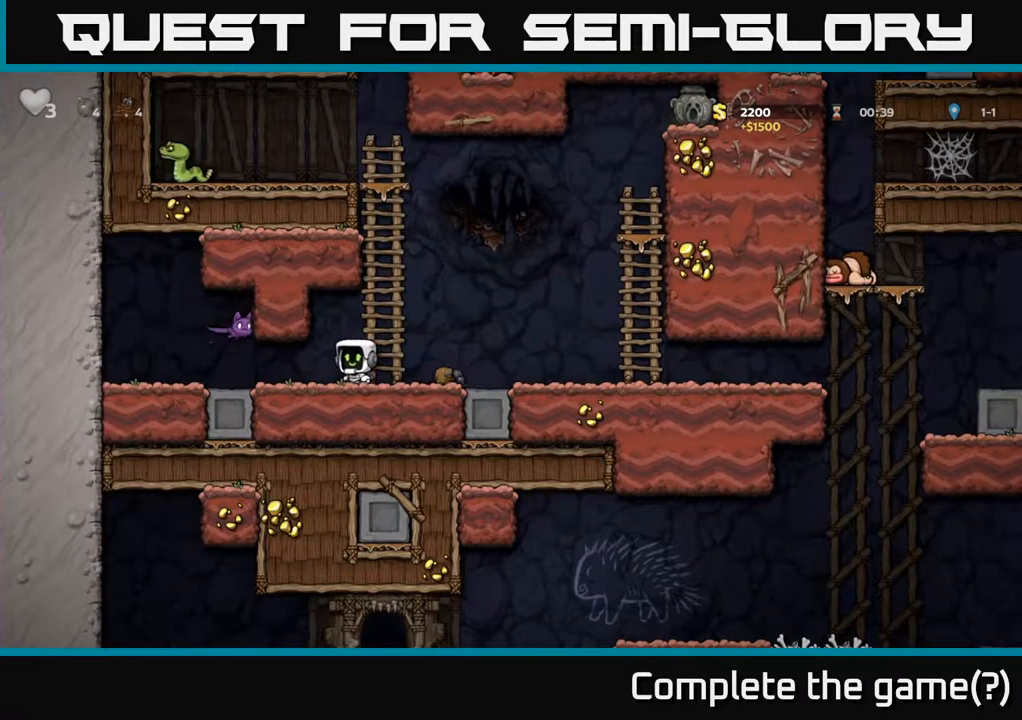
{"dt_ms": 1000, "buttons": [], "right_stick": "center"}
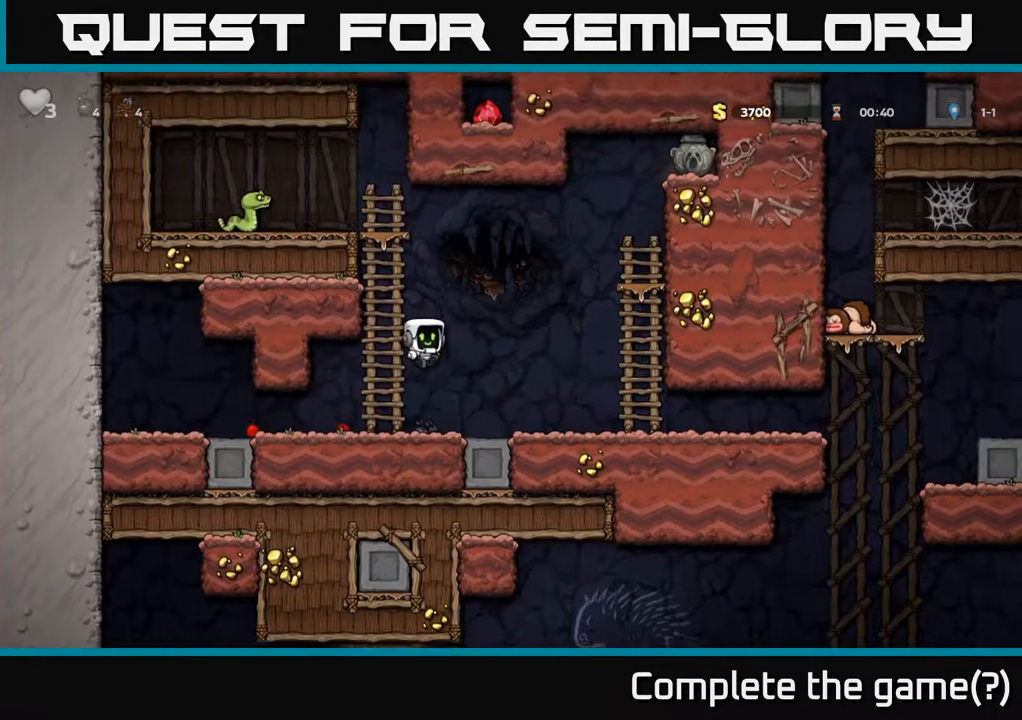
{"dt_ms": 500, "buttons": ["X"], "right_stick": "center", "events": [[350, "A", "down"], [450, "X", "down"], [500, "A", "up"]]}
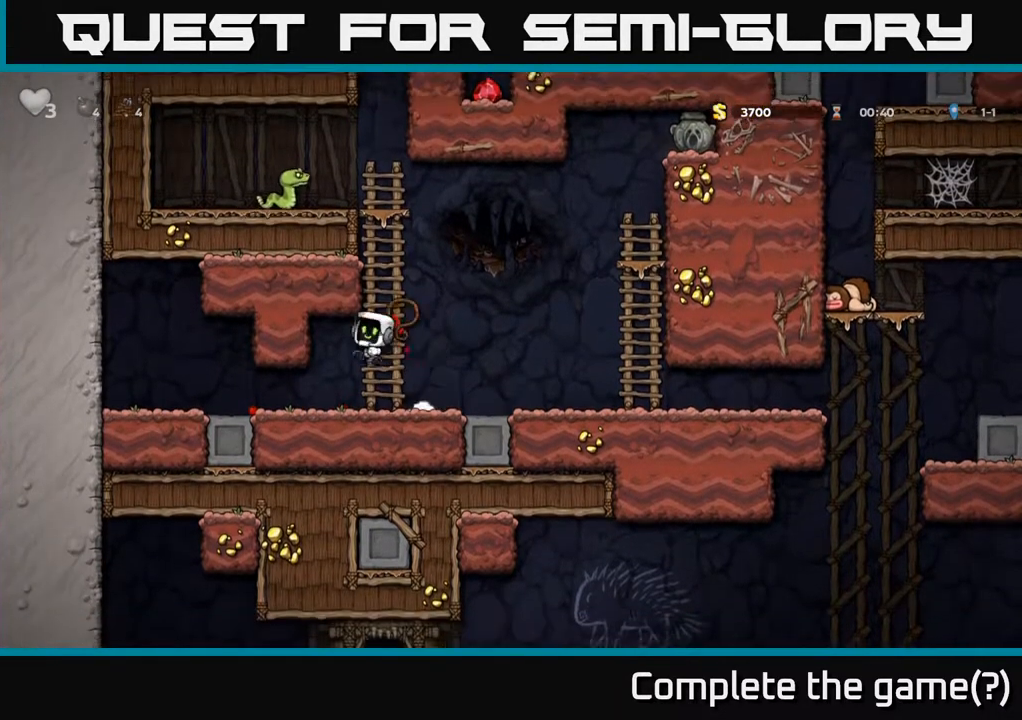
{"dt_ms": 500, "buttons": ["A"], "right_stick": "center", "events": [[100, "X", "up"], [483, "A", "down"]]}
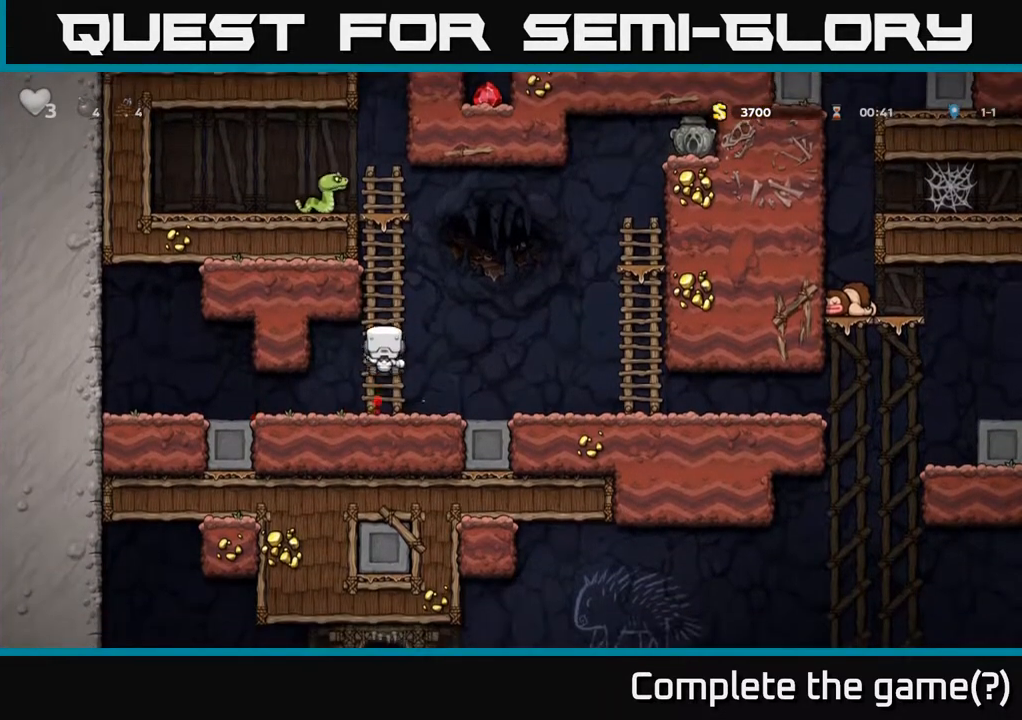
{"dt_ms": 500, "buttons": [], "right_stick": "center", "events": [[133, "A", "up"]]}
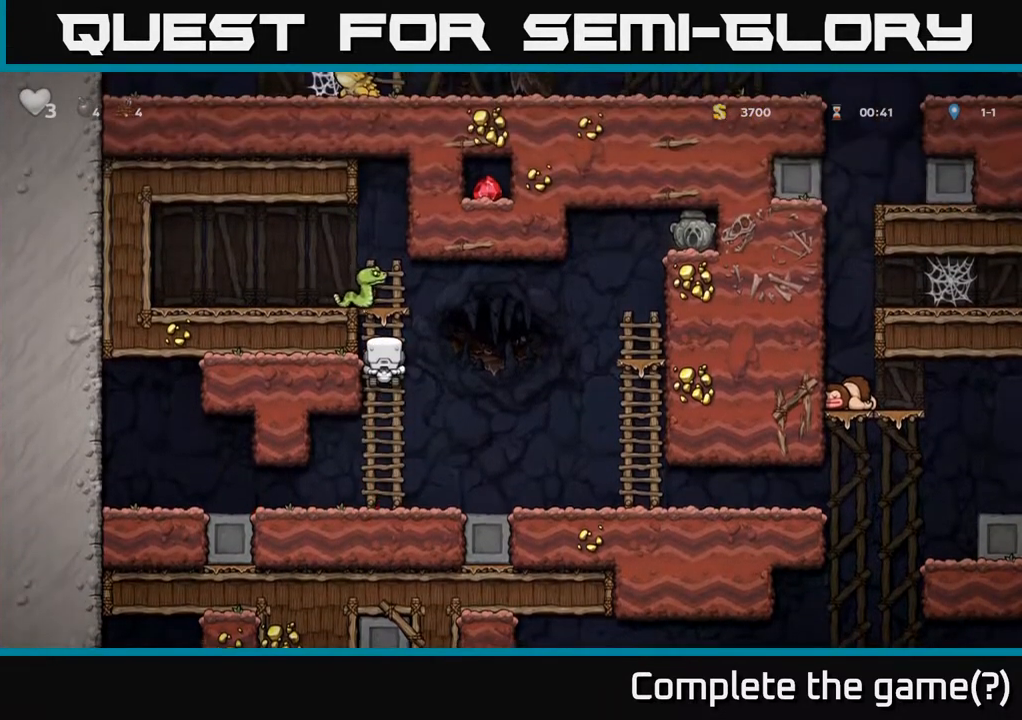
{"dt_ms": 500, "buttons": [], "right_stick": "center", "events": []}
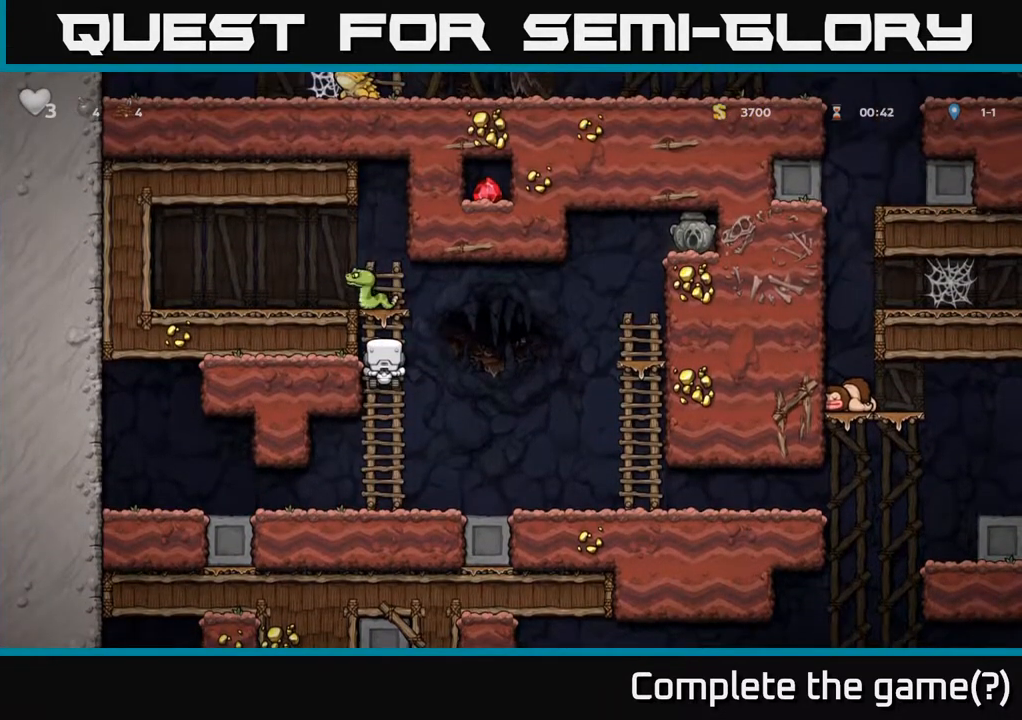
{"dt_ms": 500, "buttons": [], "right_stick": "center", "events": []}
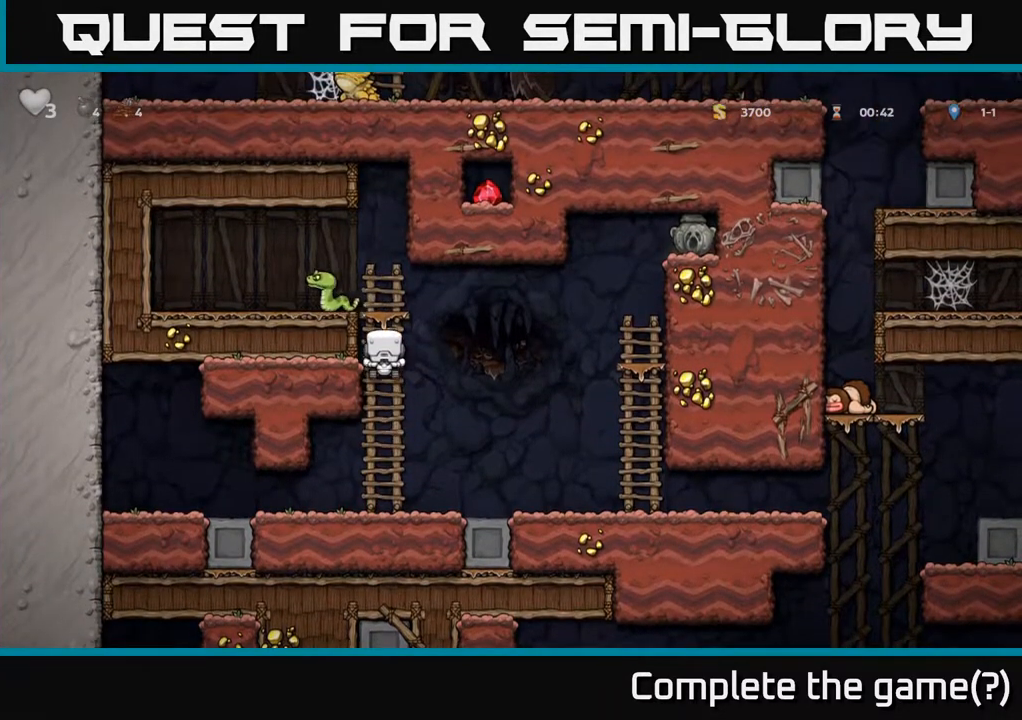
{"dt_ms": 500, "buttons": [], "right_stick": "center", "events": [[317, "X", "down"], [417, "X", "up"]]}
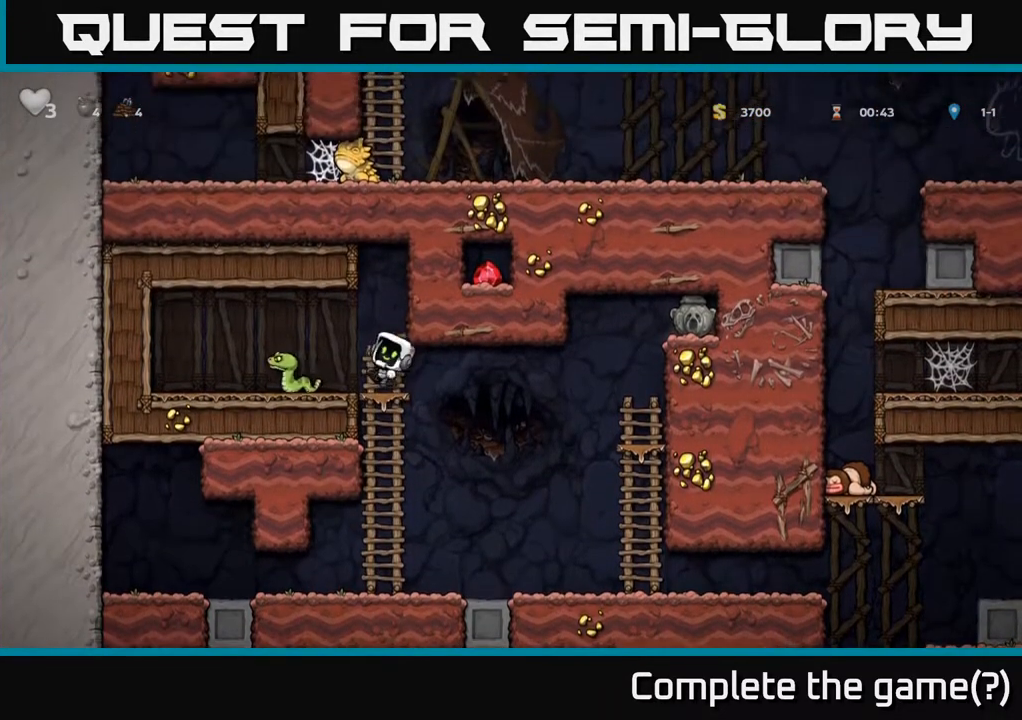
{"dt_ms": 500, "buttons": [], "right_stick": "center", "events": [[117, "A", "down"], [200, "A", "up"], [333, "X", "down"], [450, "X", "up"]]}
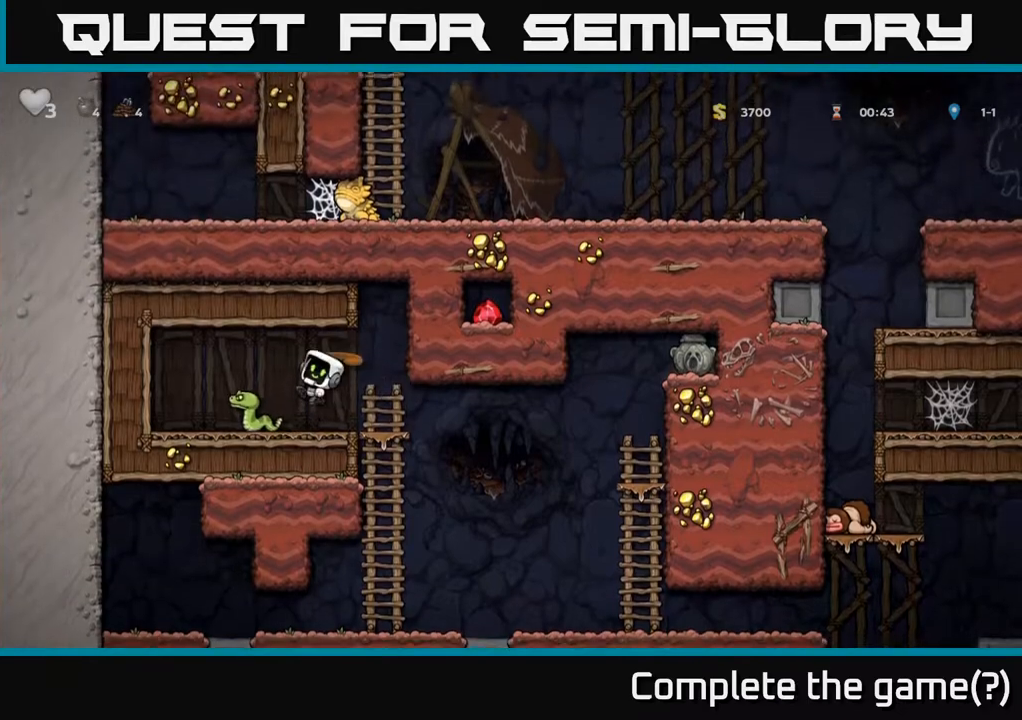
{"dt_ms": 500, "buttons": [], "right_stick": "center", "events": []}
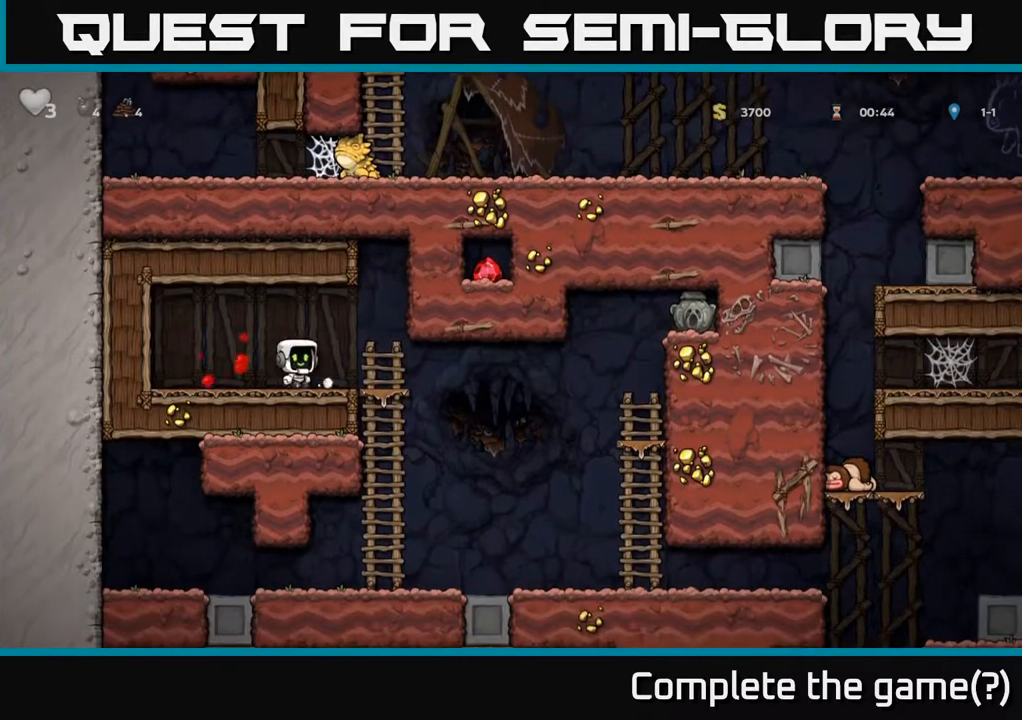
{"dt_ms": 500, "buttons": [], "right_stick": "center", "events": [[317, "A", "down"], [500, "A", "up"]]}
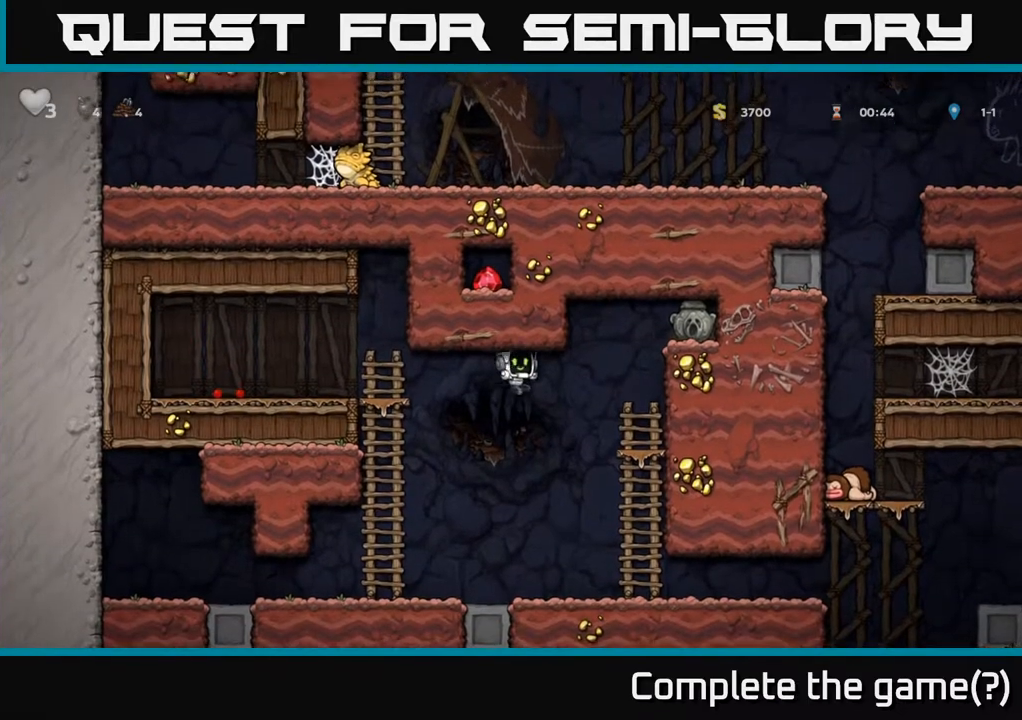
{"dt_ms": 500, "buttons": [], "right_stick": "center", "events": [[167, "A", "down"], [300, "A", "up"]]}
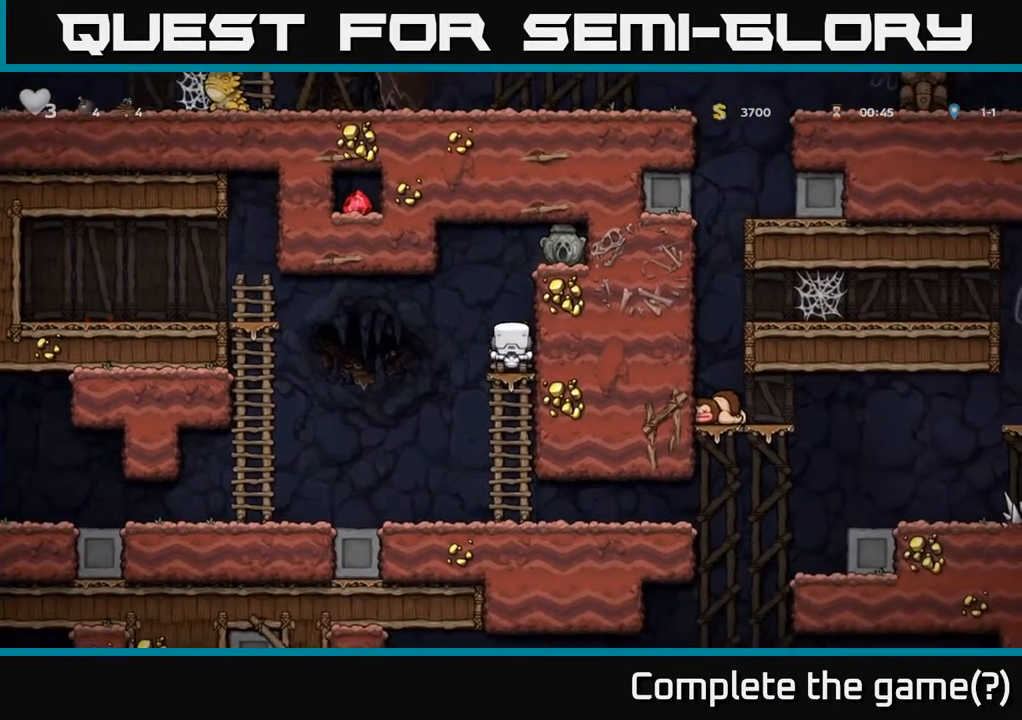
{"dt_ms": 500, "buttons": [], "right_stick": "center", "events": [[117, "A", "down"], [283, "A", "up"]]}
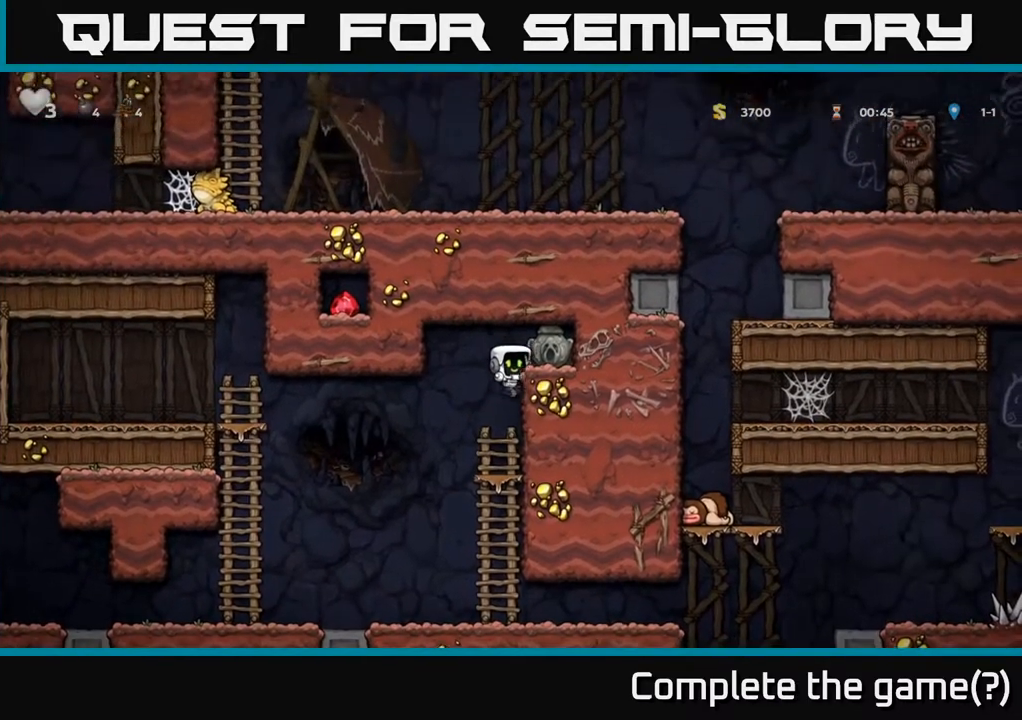
{"dt_ms": 500, "buttons": [], "right_stick": "center", "events": [[133, "A", "down"], [267, "A", "up"]]}
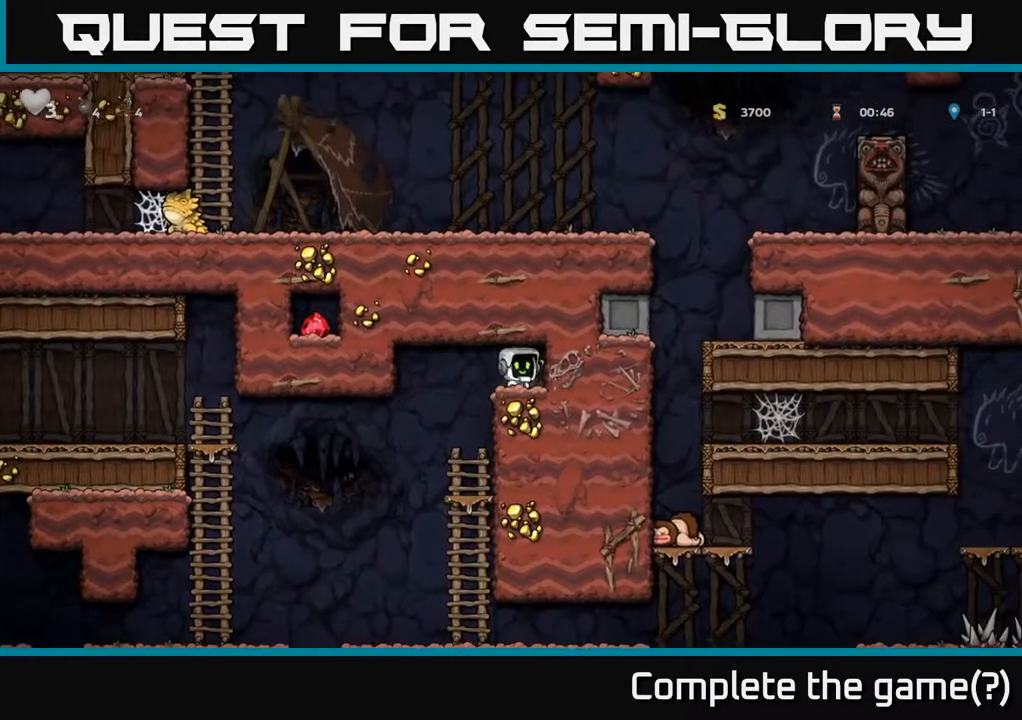
{"dt_ms": 500, "buttons": [], "right_stick": "center", "events": [[83, "X", "down"], [233, "X", "up"]]}
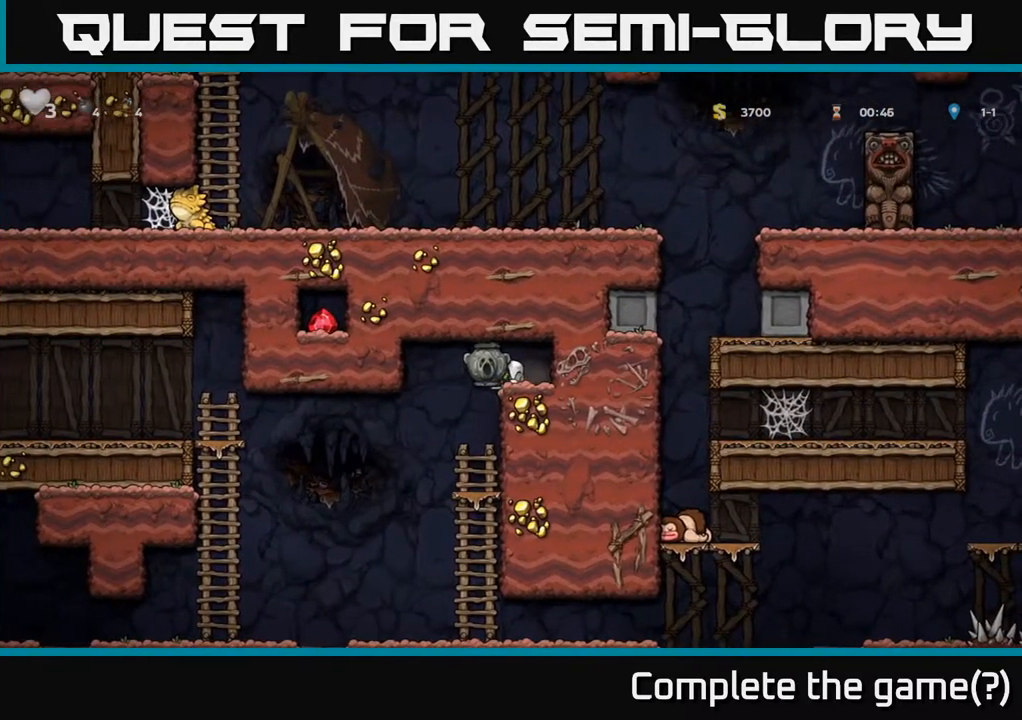
{"dt_ms": 500, "buttons": [], "right_stick": "center", "events": []}